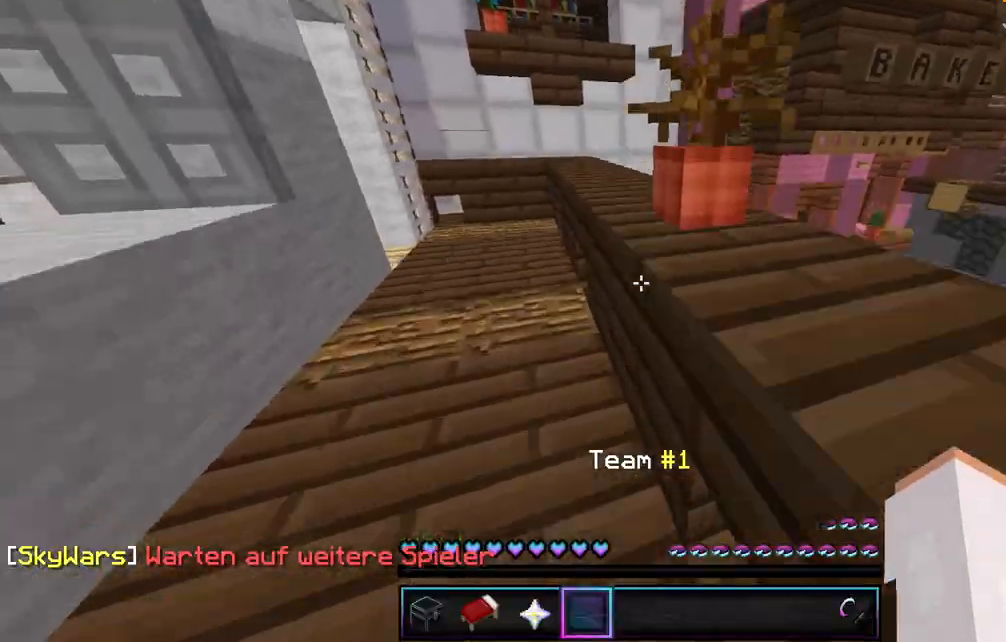
Gameplay with keyboard and mouse; each line is a JSON object with the keys and mouse buttons held at the frame after it. "events" lists presses ("down") and releases ("up") of "a", "d", "s", "w", "mouse_left" and "mouse_right" between this image and that frame as [ms after this image, input, new state], when the widget could be followed in between. "mouse_left", "mouse_right" = the "left", "right" buttons of the "mouse" list. No other keys are recorded. Fast repeated clicks can show as one long hold. Mouse movement is not recorded.
{"keys": ["w"], "mouse": [], "events": [[133, "mouse_left", "down"], [250, "mouse_left", "up"], [317, "mouse_left", "down"], [400, "mouse_left", "up"]]}
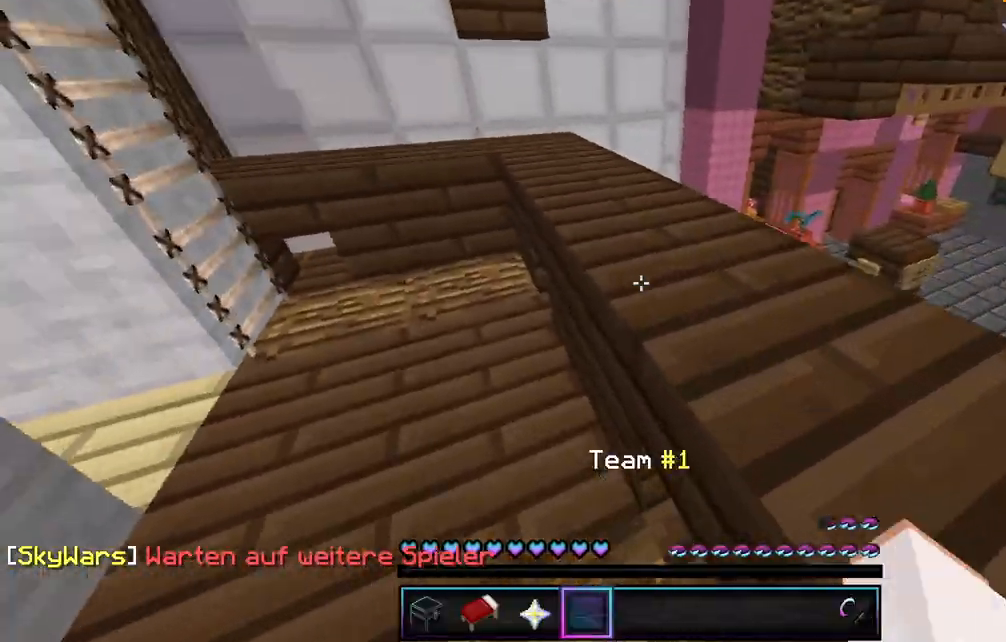
{"keys": ["w"], "mouse": [], "events": []}
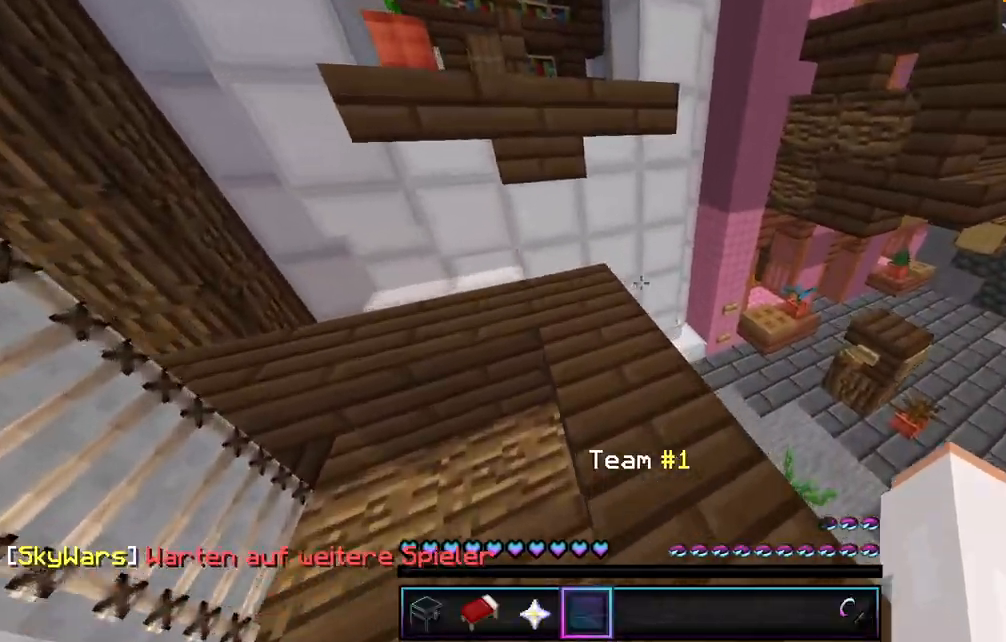
{"keys": [], "mouse": [], "events": [[183, "w", "up"]]}
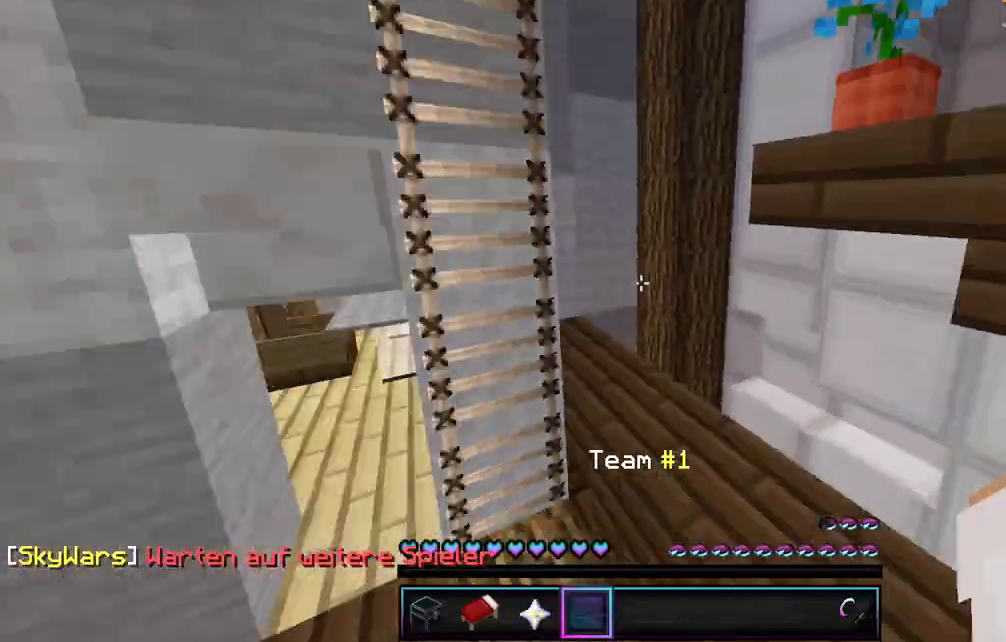
{"keys": ["w"], "mouse": ["left"], "events": [[67, "w", "down"], [117, "w", "up"], [183, "w", "down"], [467, "mouse_left", "down"]]}
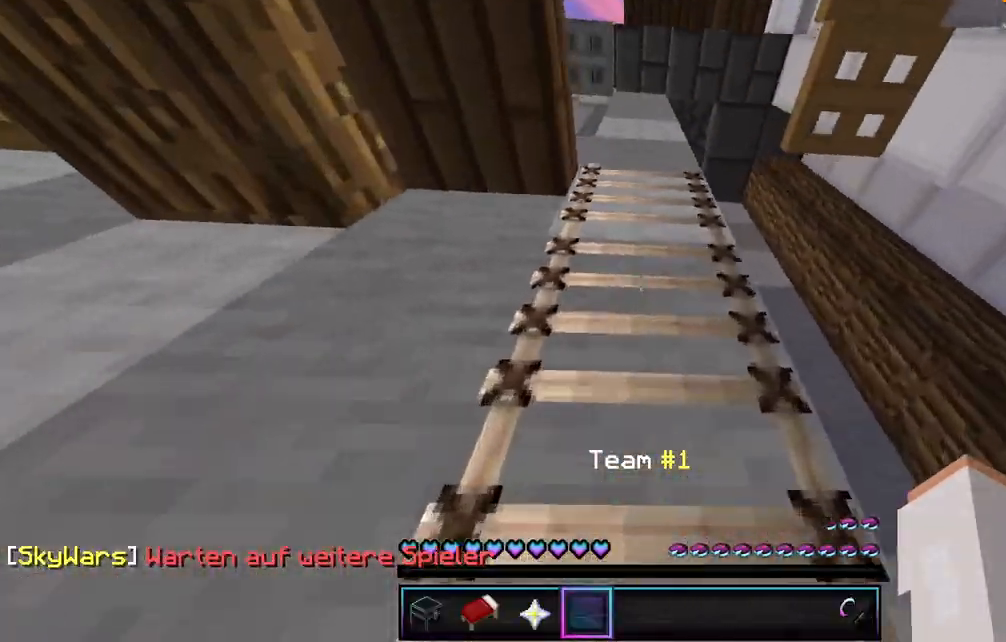
{"keys": ["w"], "mouse": ["left"], "events": []}
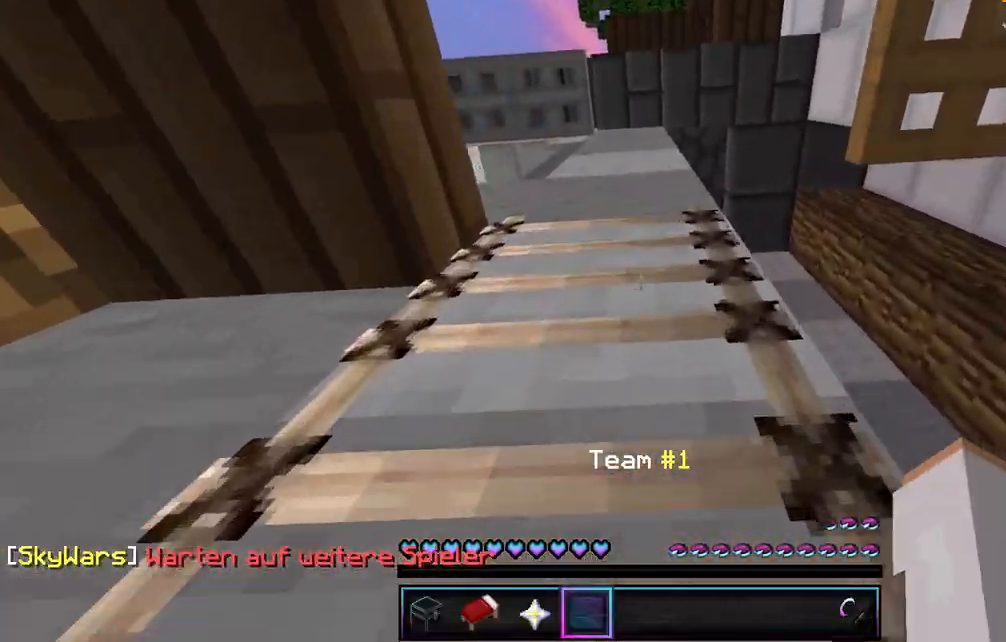
{"keys": ["w"], "mouse": ["left"], "events": []}
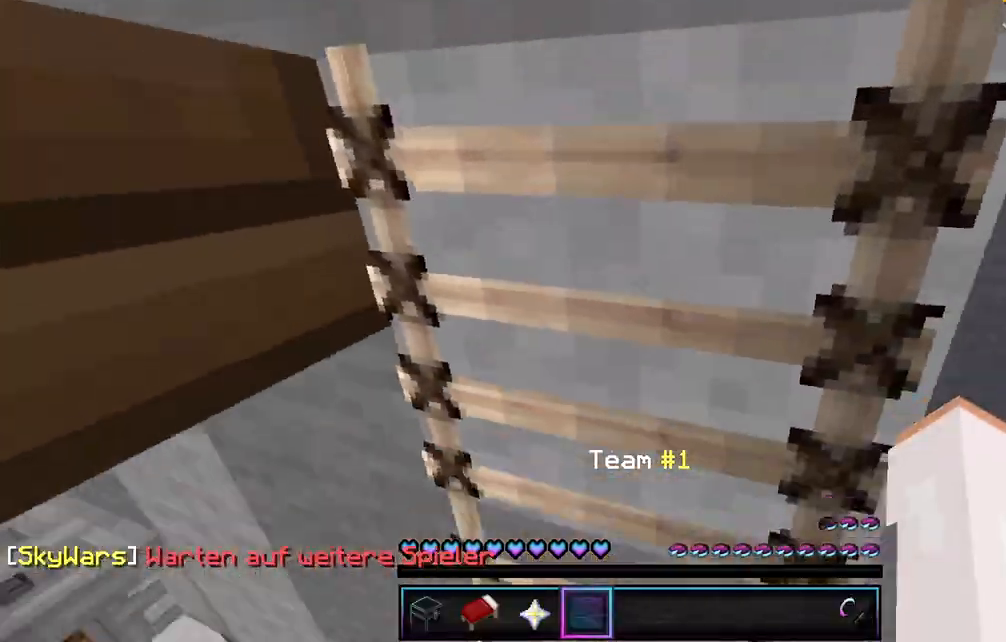
{"keys": ["w"], "mouse": [], "events": [[267, "mouse_left", "up"]]}
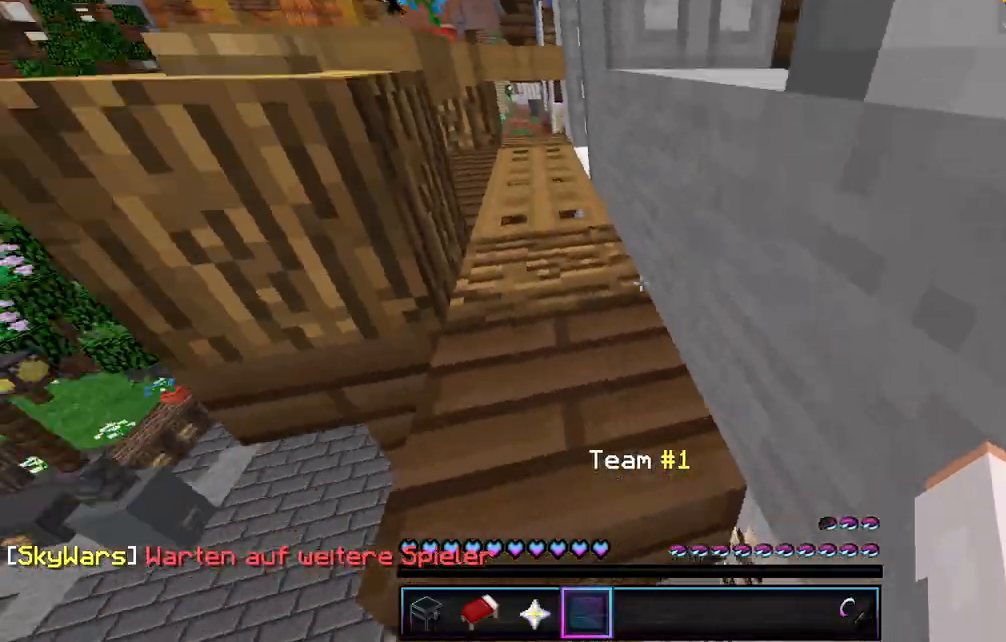
{"keys": ["w"], "mouse": [], "events": []}
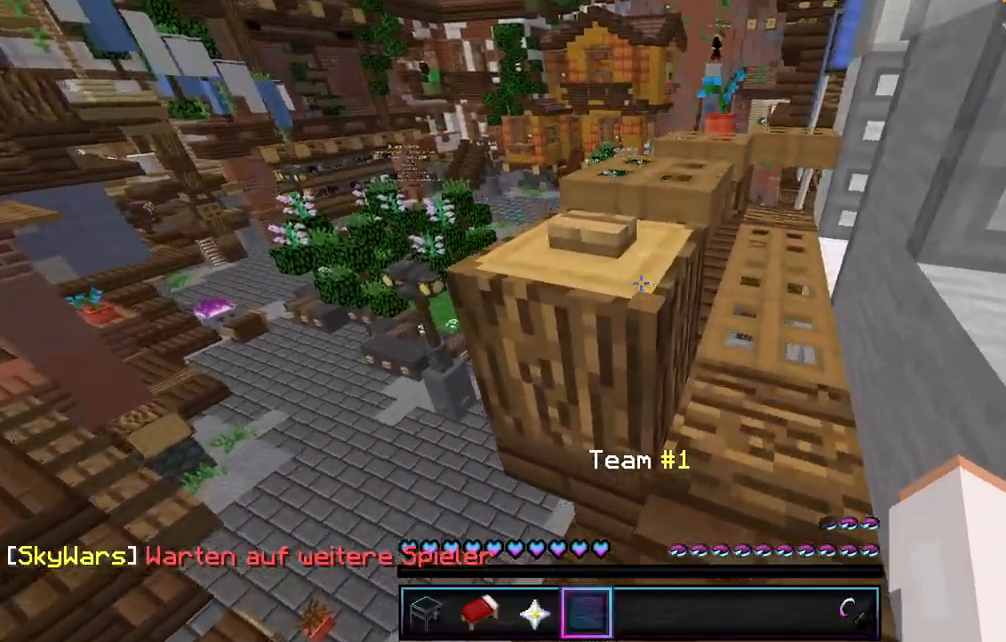
{"keys": ["w"], "mouse": [], "events": []}
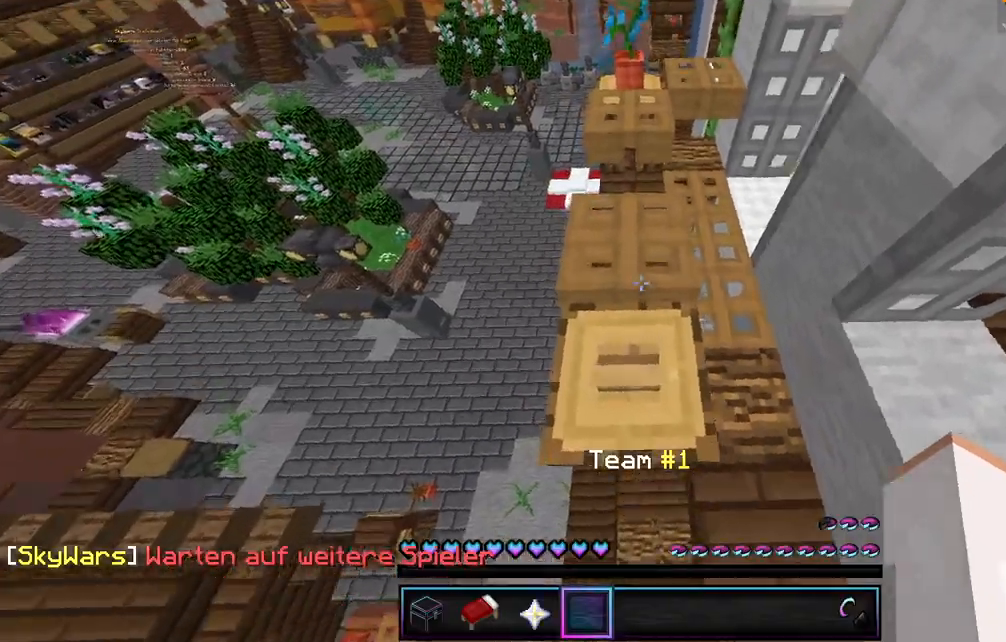
{"keys": [], "mouse": ["right"], "events": [[50, "mouse_right", "down"], [133, "w", "up"], [150, "mouse_right", "up"], [300, "w", "down"], [467, "mouse_right", "down"], [467, "w", "up"]]}
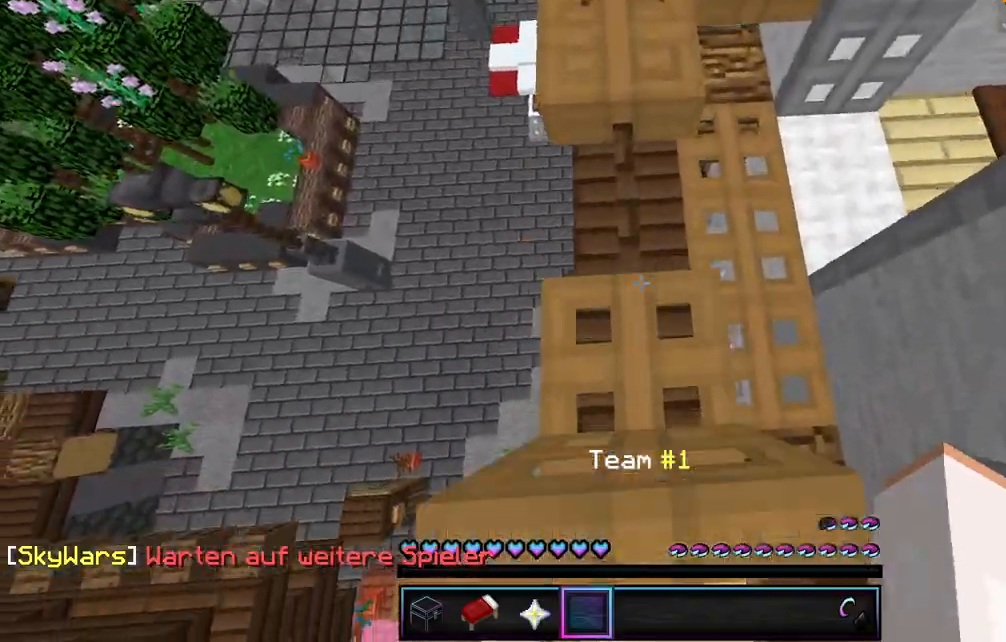
{"keys": ["w"], "mouse": [], "events": [[67, "mouse_right", "up"], [333, "w", "down"]]}
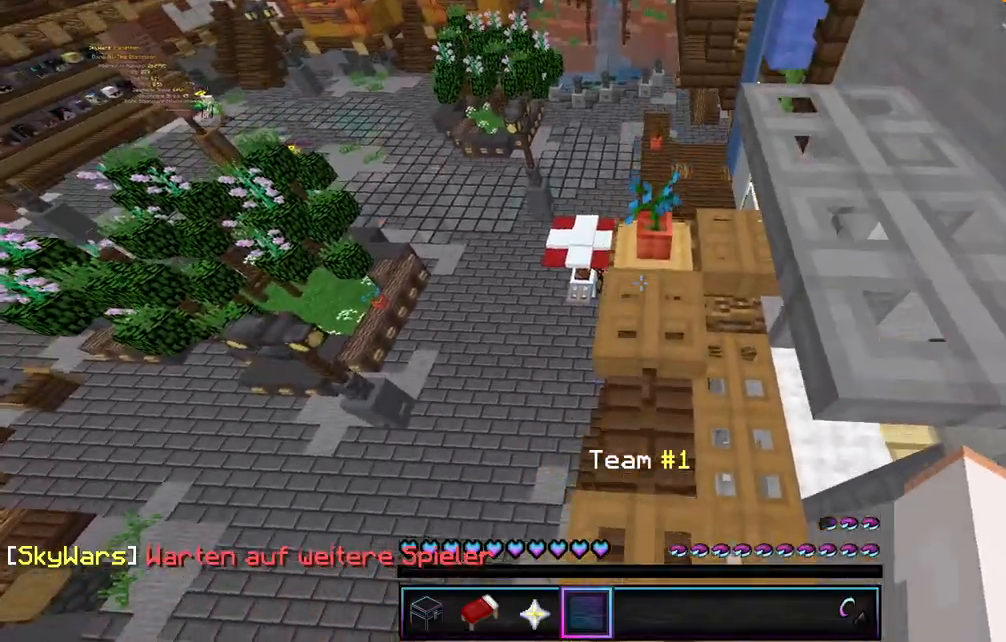
{"keys": ["w"], "mouse": ["left"], "events": [[267, "mouse_left", "down"], [350, "mouse_left", "up"], [400, "mouse_left", "down"]]}
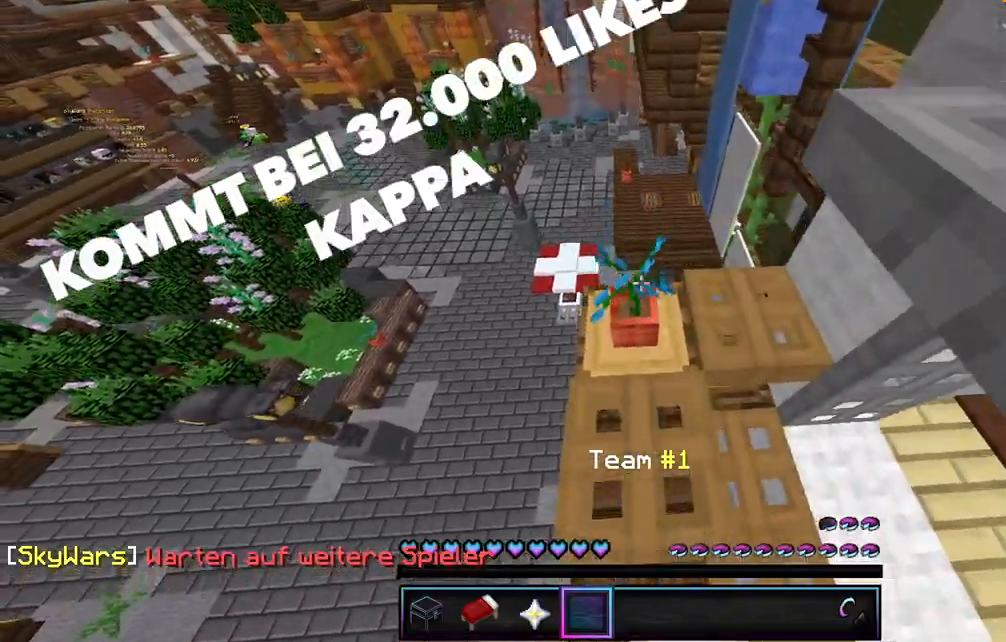
{"keys": ["s"], "mouse": [], "events": [[83, "w", "up"], [233, "mouse_left", "up"], [433, "s", "down"]]}
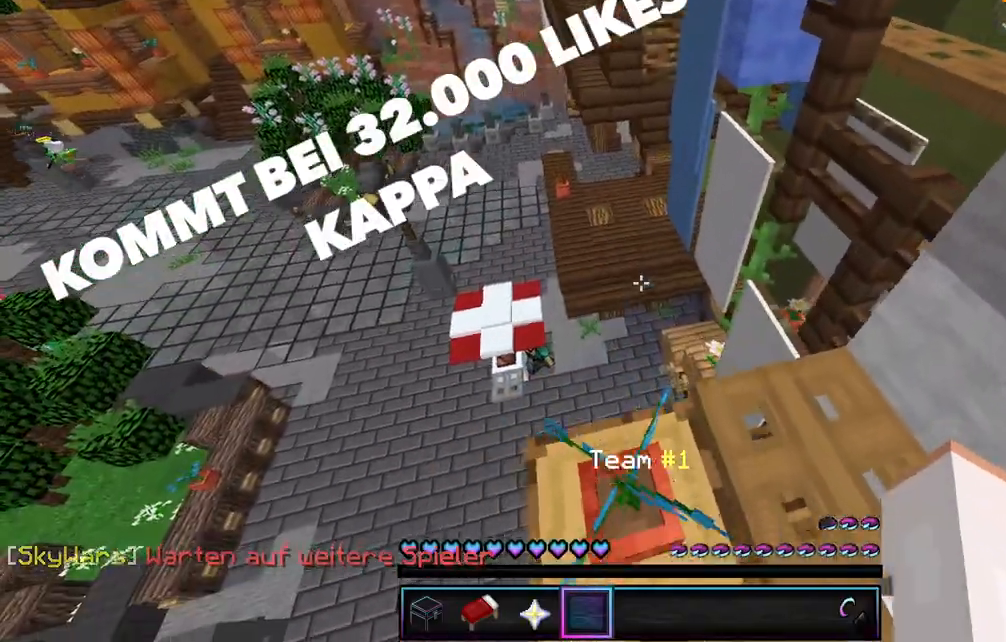
{"keys": ["w"], "mouse": [], "events": [[167, "s", "up"], [317, "w", "down"], [383, "w", "up"], [450, "w", "down"]]}
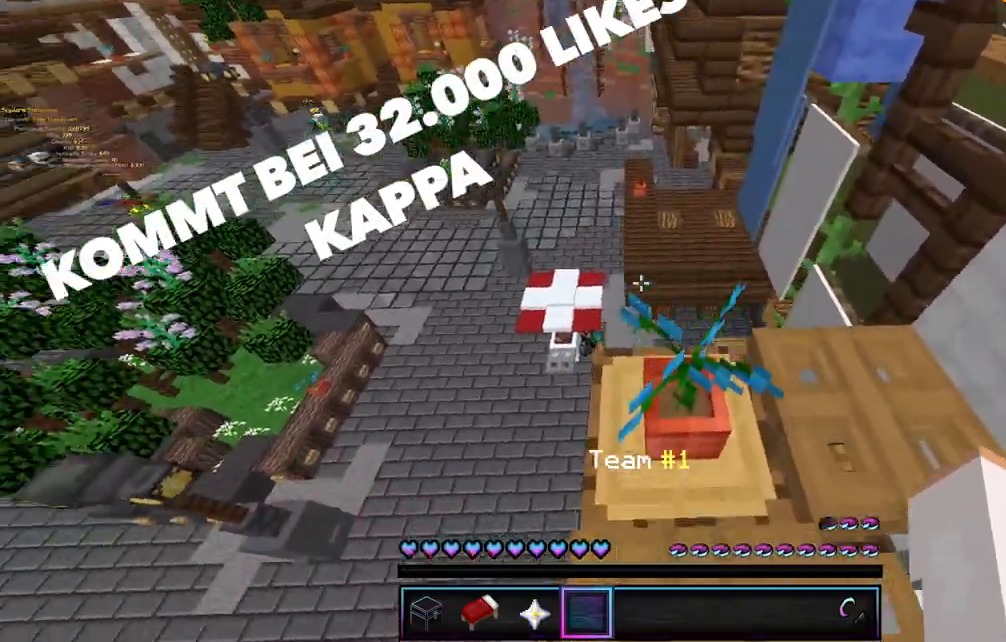
{"keys": ["w"], "mouse": [], "events": []}
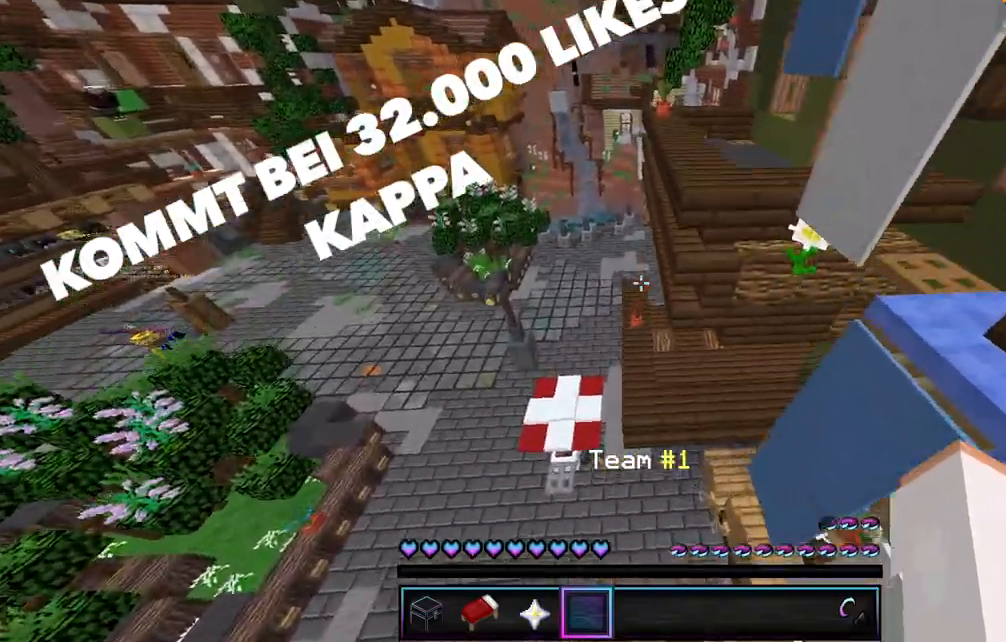
{"keys": ["w"], "mouse": [], "events": []}
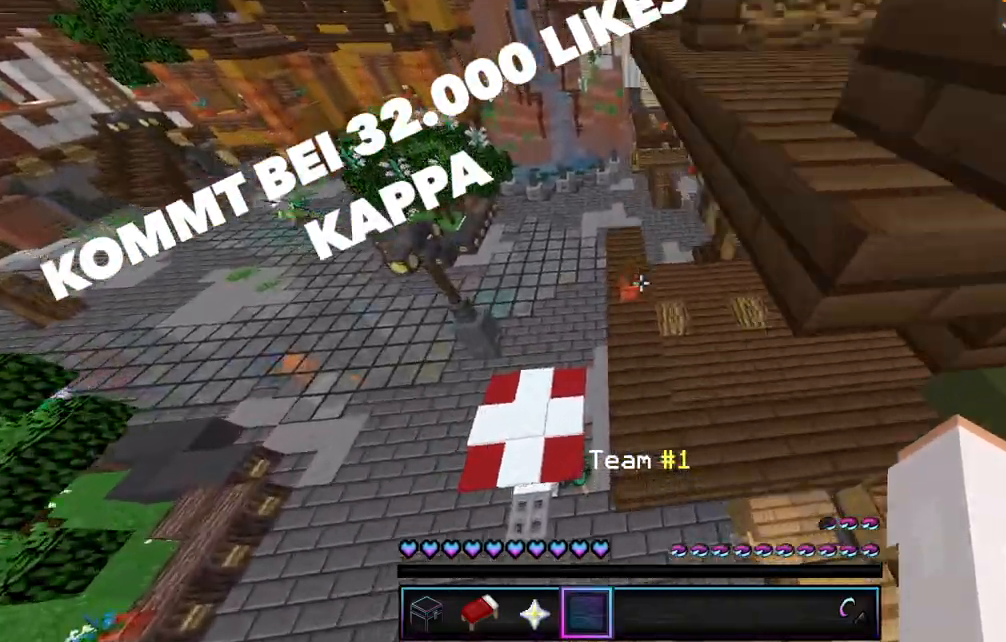
{"keys": ["w"], "mouse": [], "events": [[183, "mouse_left", "down"], [233, "w", "up"], [333, "mouse_left", "up"], [333, "w", "down"]]}
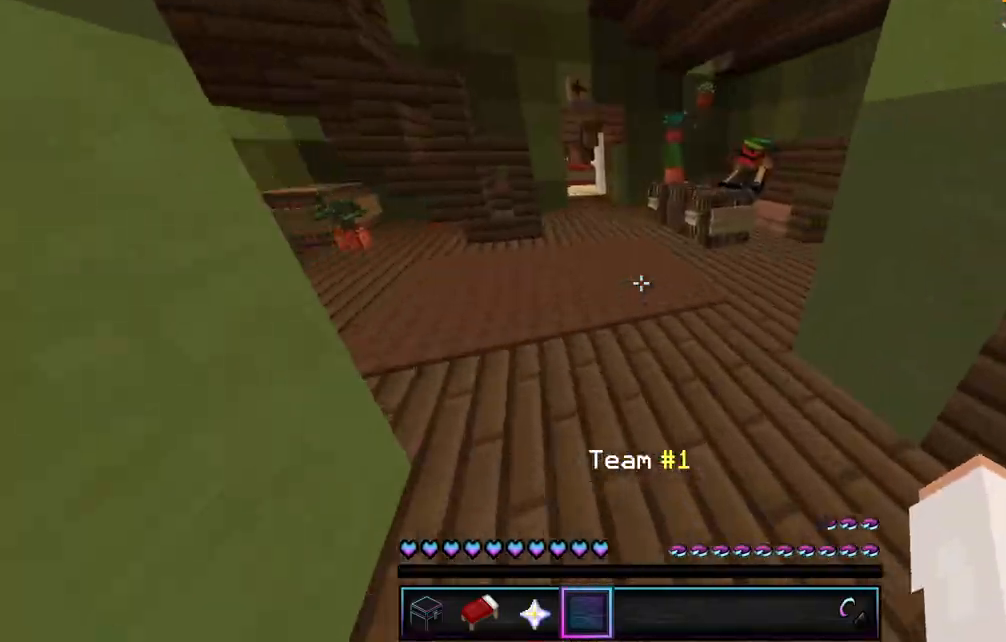
{"keys": ["w"], "mouse": [], "events": []}
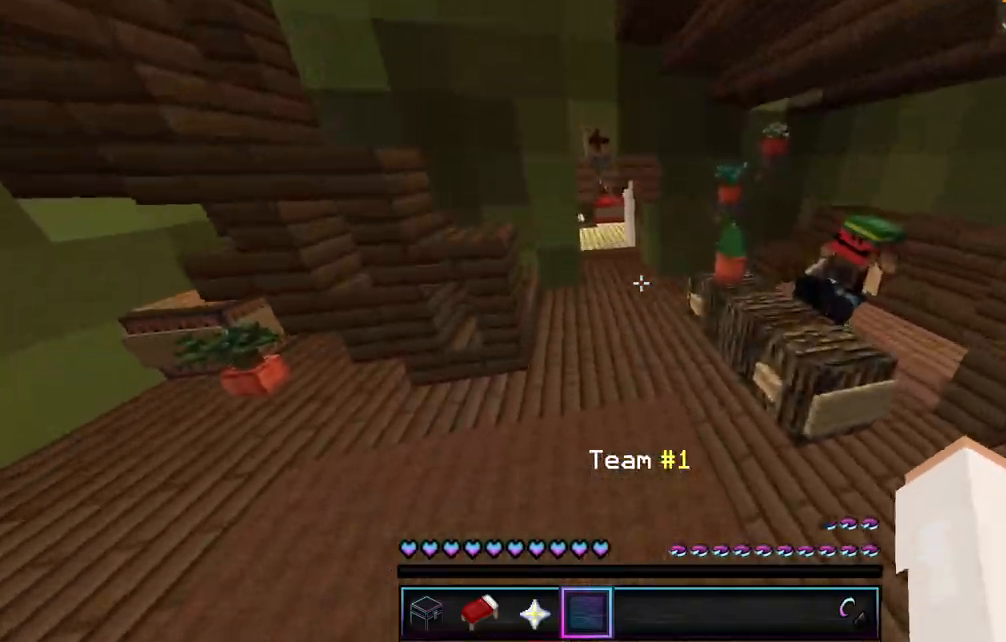
{"keys": ["w"], "mouse": [], "events": []}